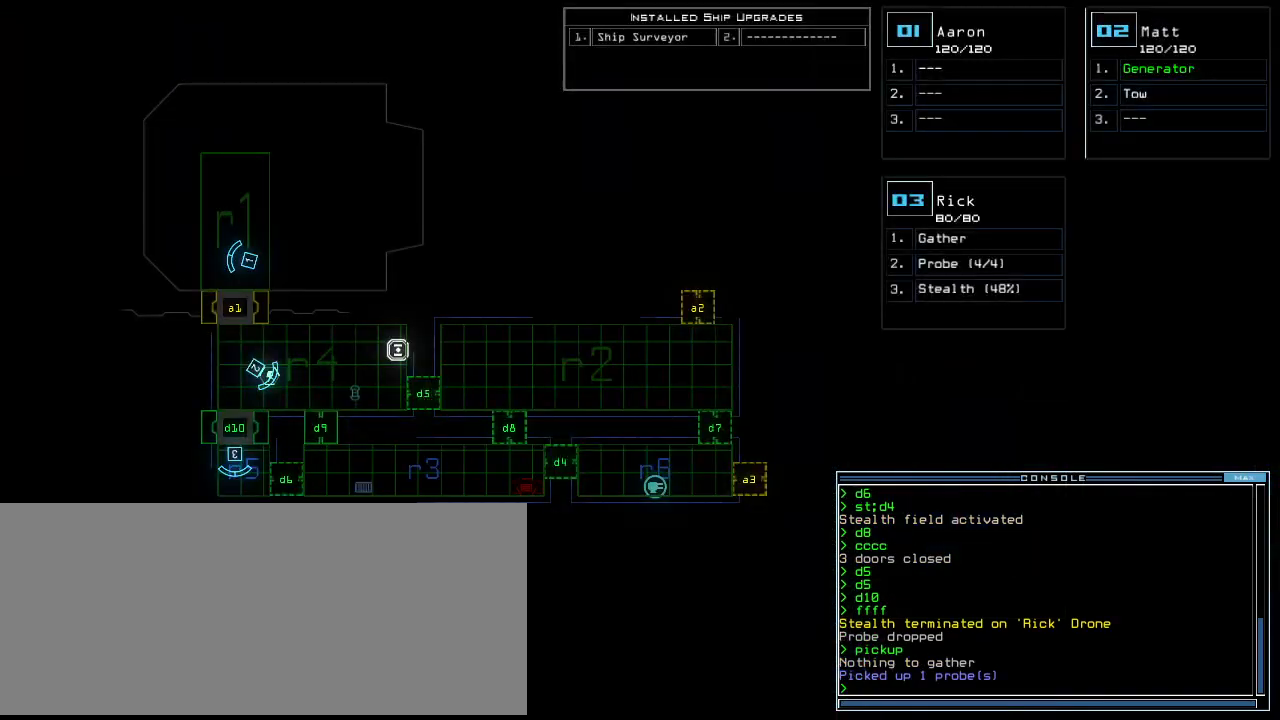
Gameplay with keyboard; each line is a JSON object with the keys held at the frame after it. "events" lists presses ("down") and releases ("up") of ".", "0", "1", "2", "3", "4", "5", "6", "7", "8", "9", "a", "b", "backspace", "c", "caps_lock", "comma", "ctrl_l", "ctrl_r", "d", "down", "e", "equals", "escape", "f", "f8", "g", "h", "i", "j", "k", "l", "left", "m", "minus", "n", "o", "p", "q", "quote", "r", "return", "right", "s", "semicolon", "shift_l", "shift_r", "space", "t", "tab", "tilde", "u", "up", "v", "w", "x", "y" and "z" between this image and that frame as [ms after this image, input, new state], when the widget could be followed in between. No other keys are recorded. Mouse input is not recorded.
{"keys": [], "events": []}
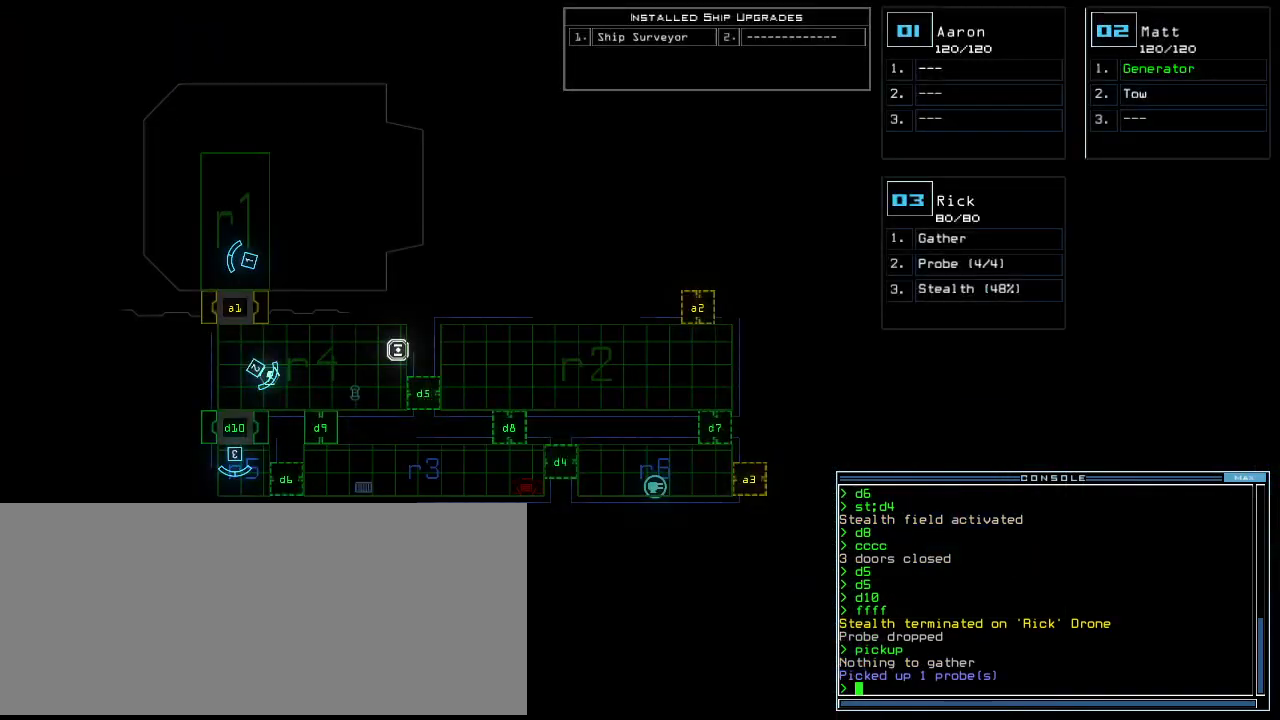
{"keys": [], "events": []}
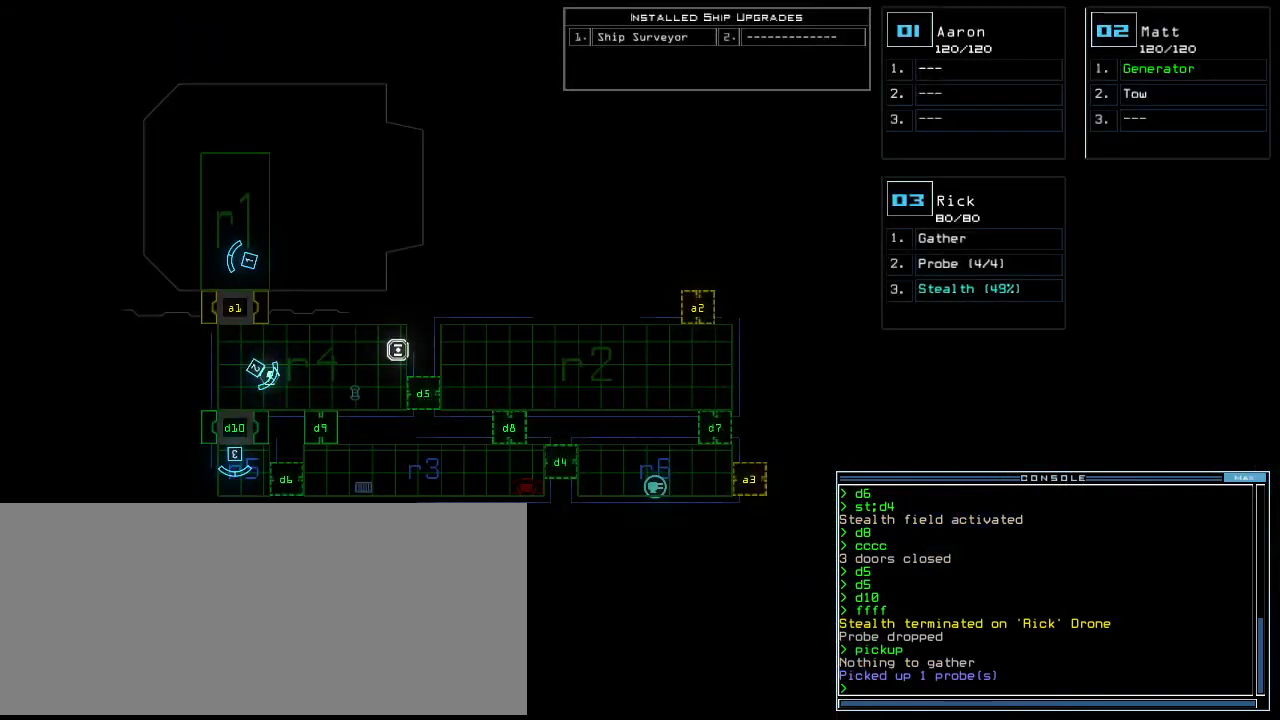
{"keys": [], "events": []}
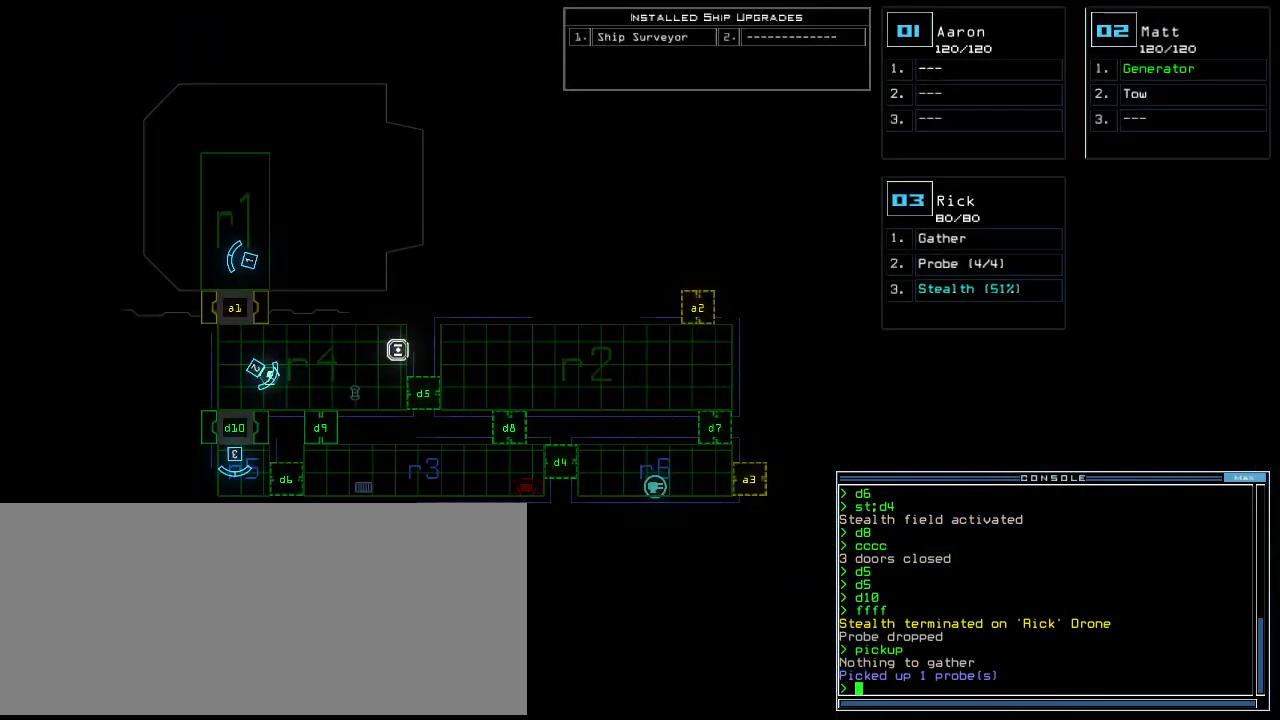
{"keys": [], "events": []}
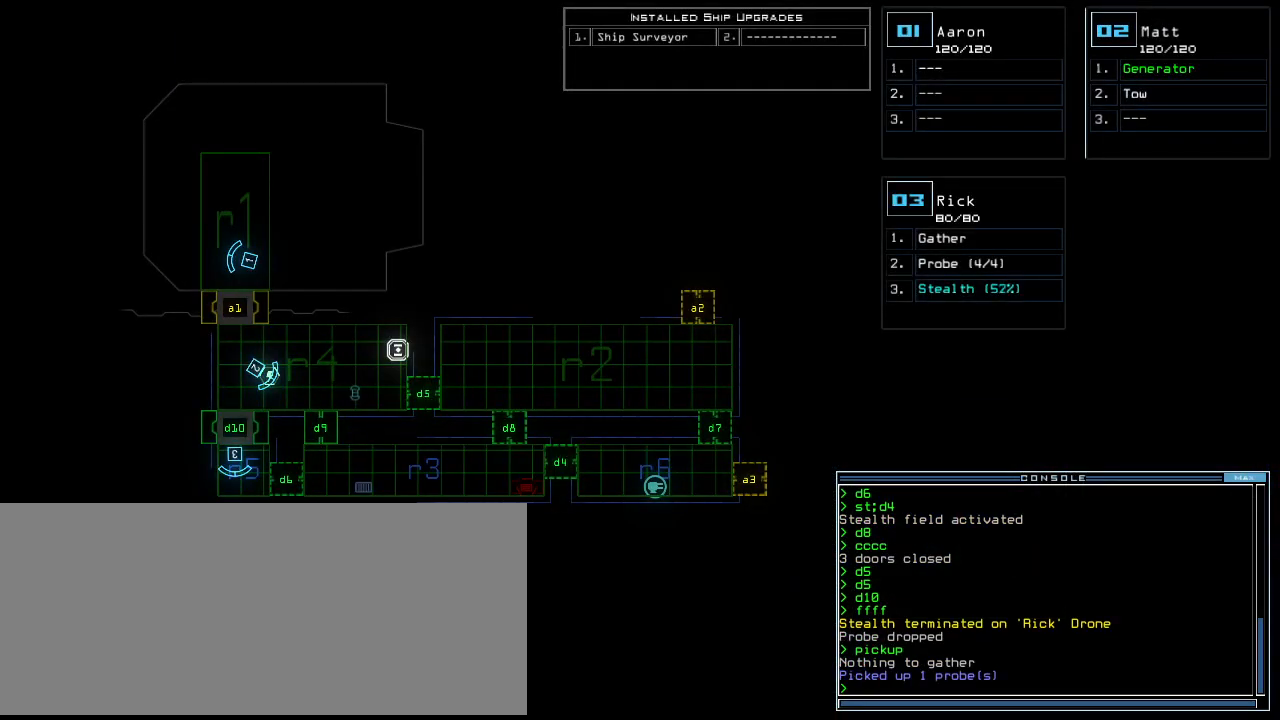
{"keys": [], "events": []}
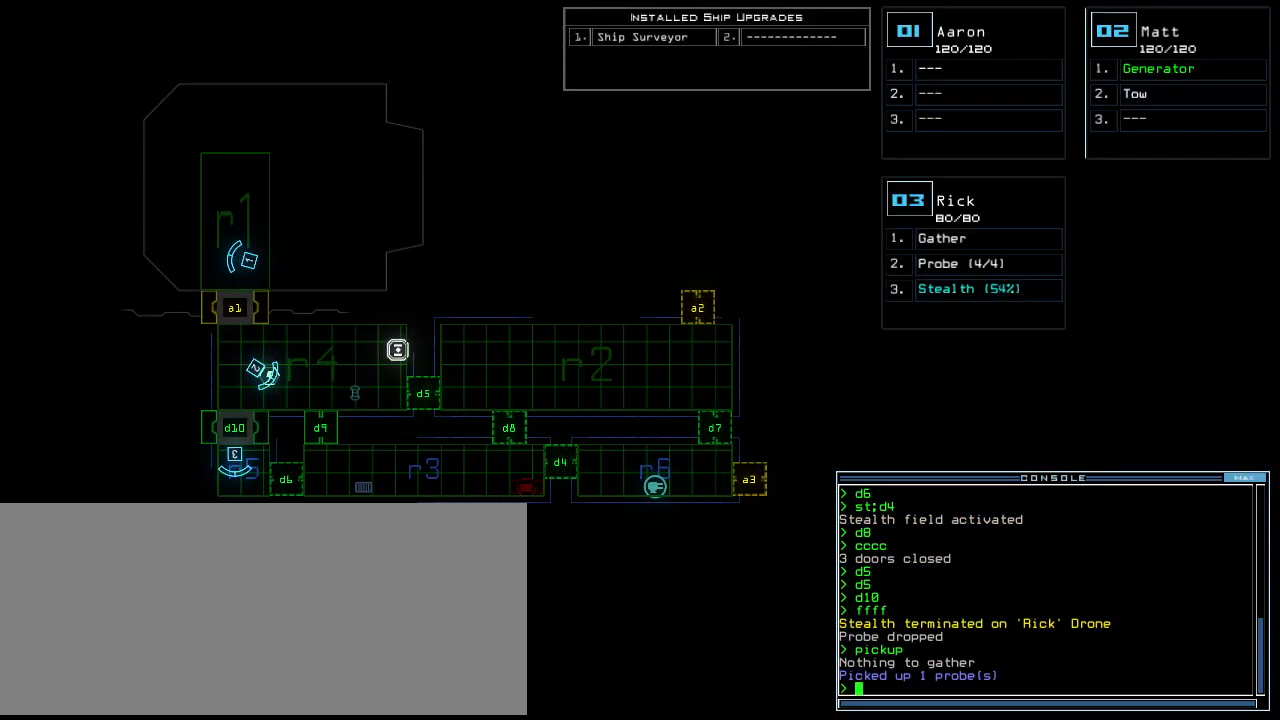
{"keys": [], "events": []}
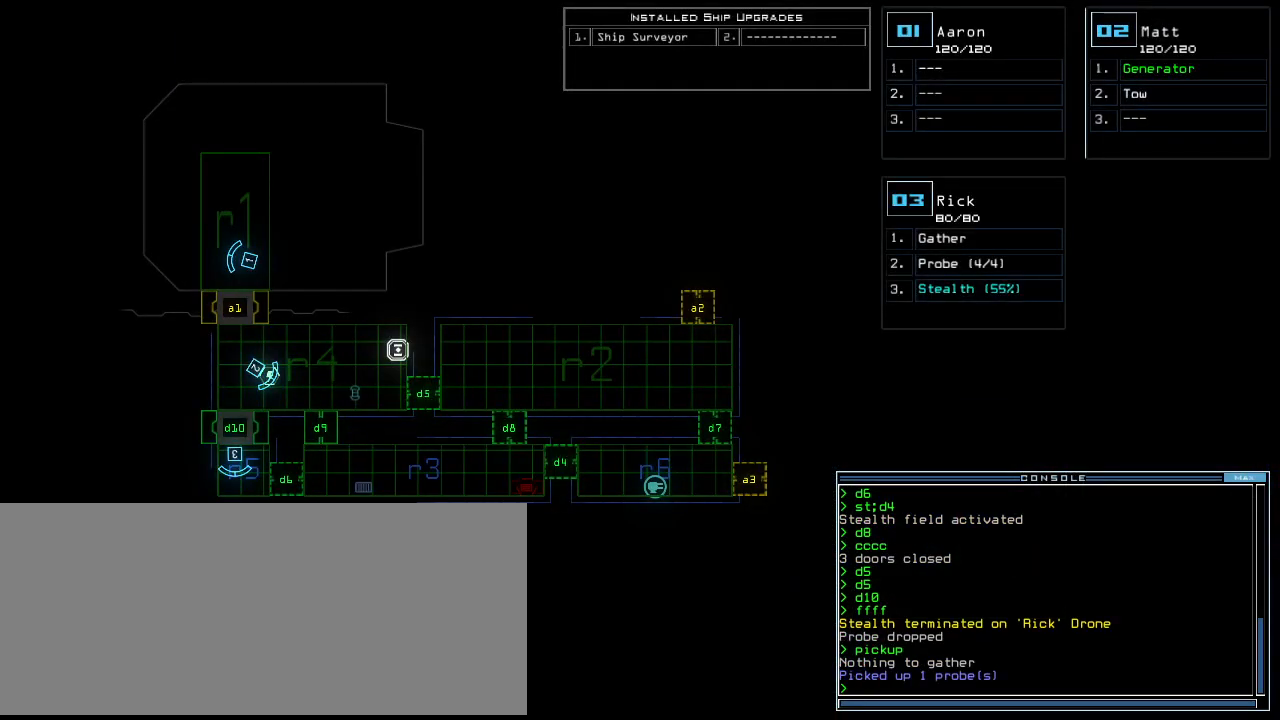
{"keys": [], "events": []}
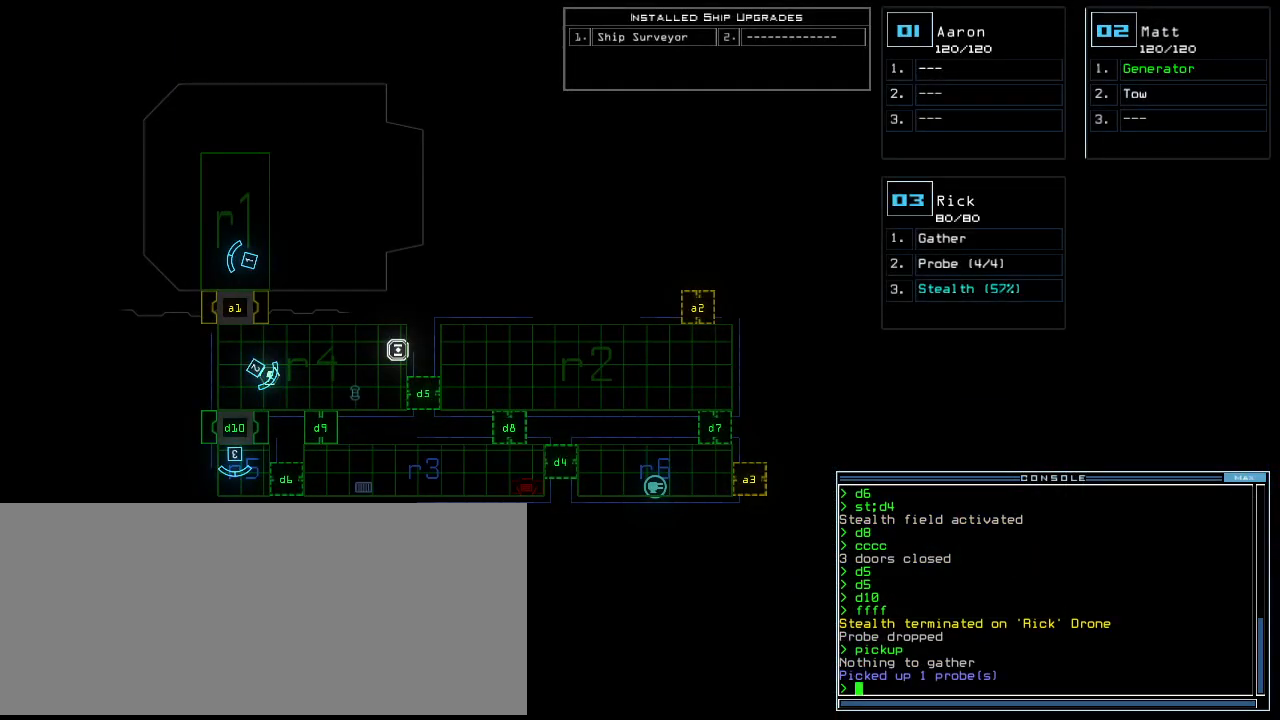
{"keys": [], "events": []}
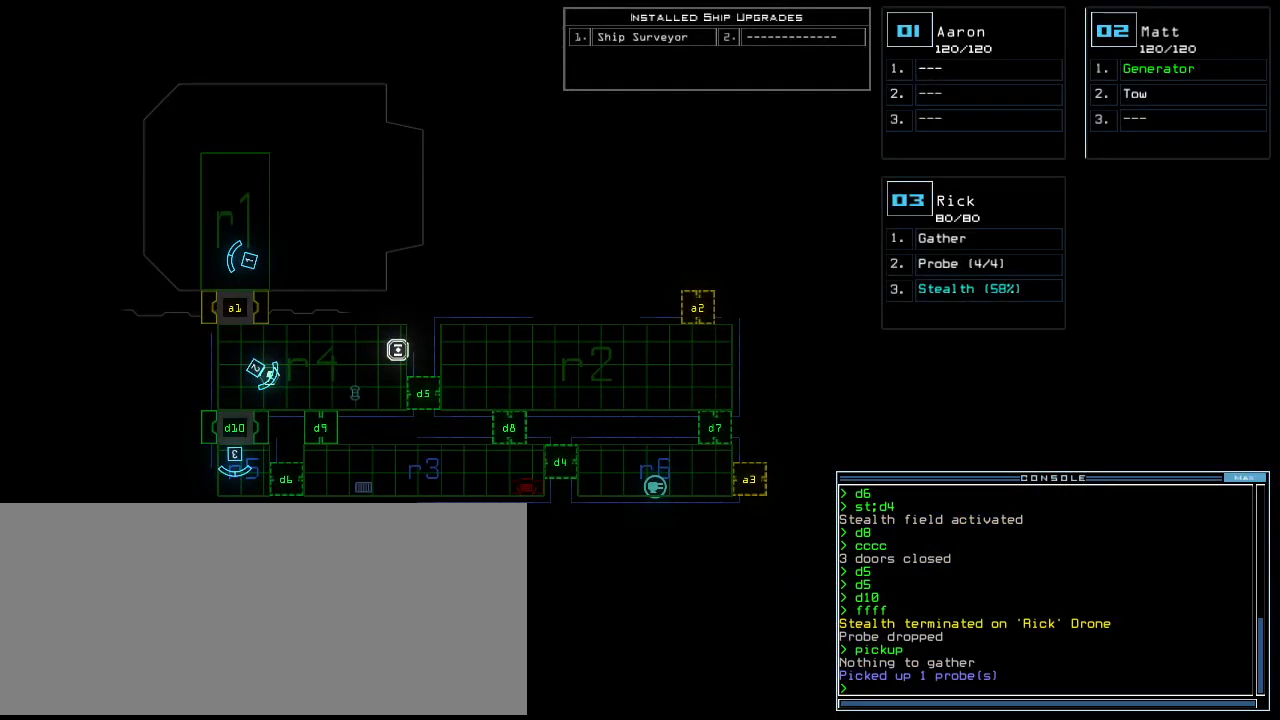
{"keys": ["down", "left"], "events": [[180, "down", "down"], [200, "3", "down"], [280, "3", "up"], [300, "left", "down"]]}
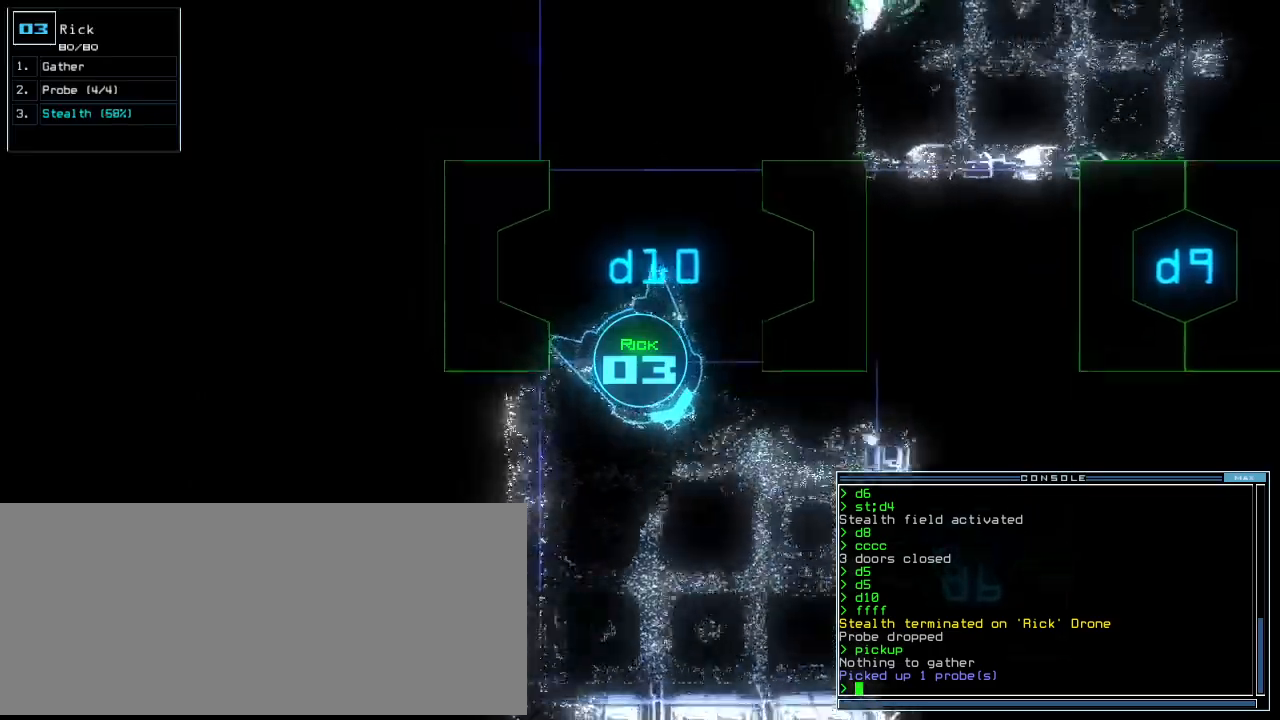
{"keys": ["left", "up"], "events": [[140, "down", "up"], [240, "up", "down"]]}
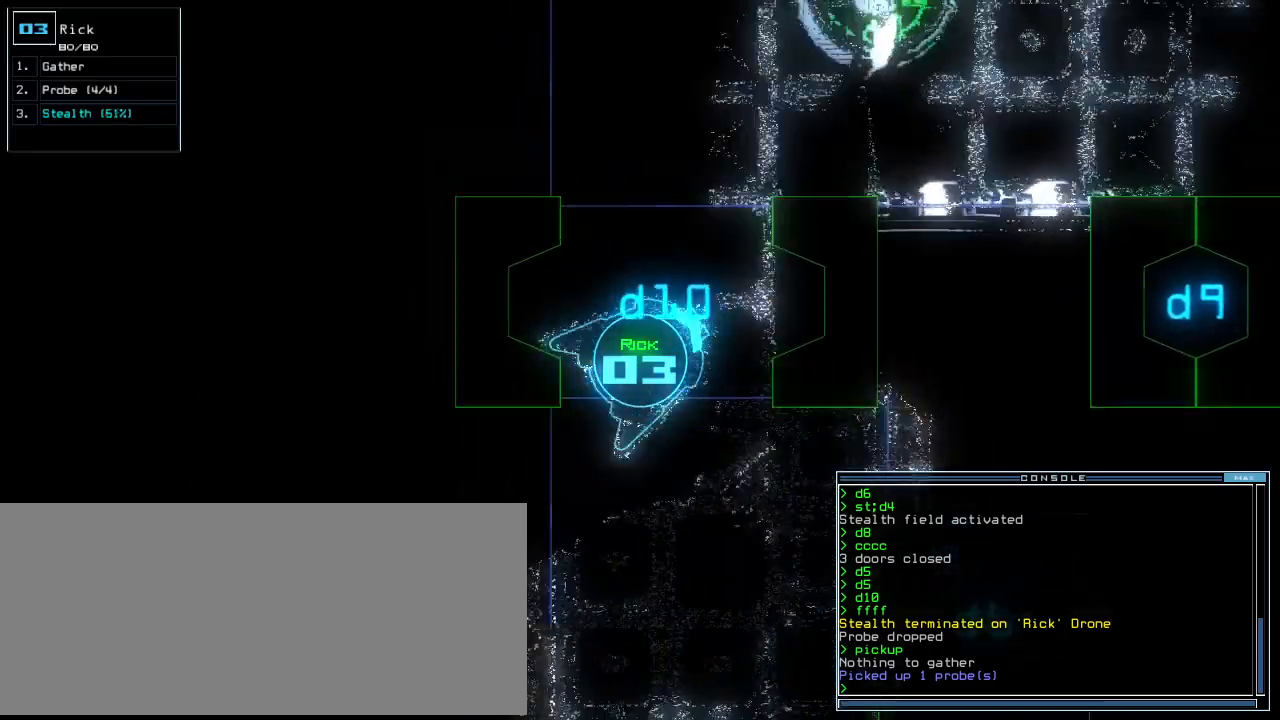
{"keys": ["up"], "events": [[240, "c", "down"], [260, "left", "up"], [280, "c", "up"], [380, "c", "down"], [460, "c", "up"]]}
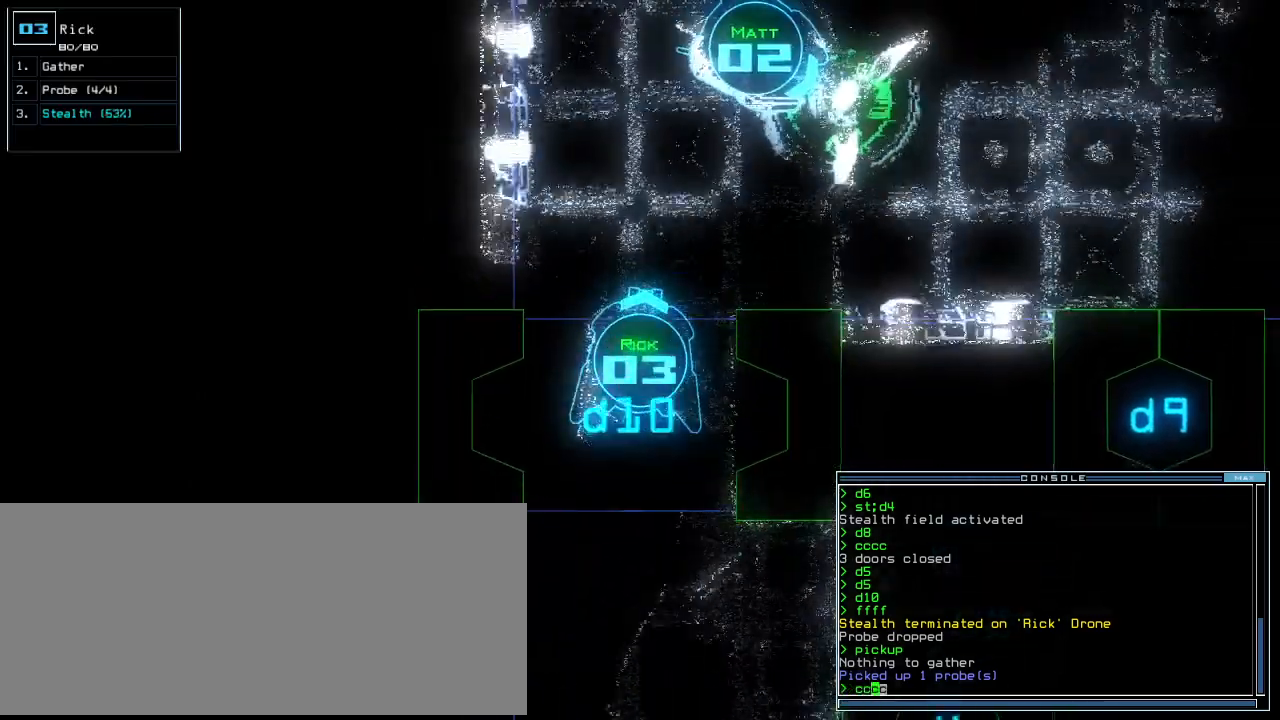
{"keys": ["return", "up"], "events": [[460, "return", "down"]]}
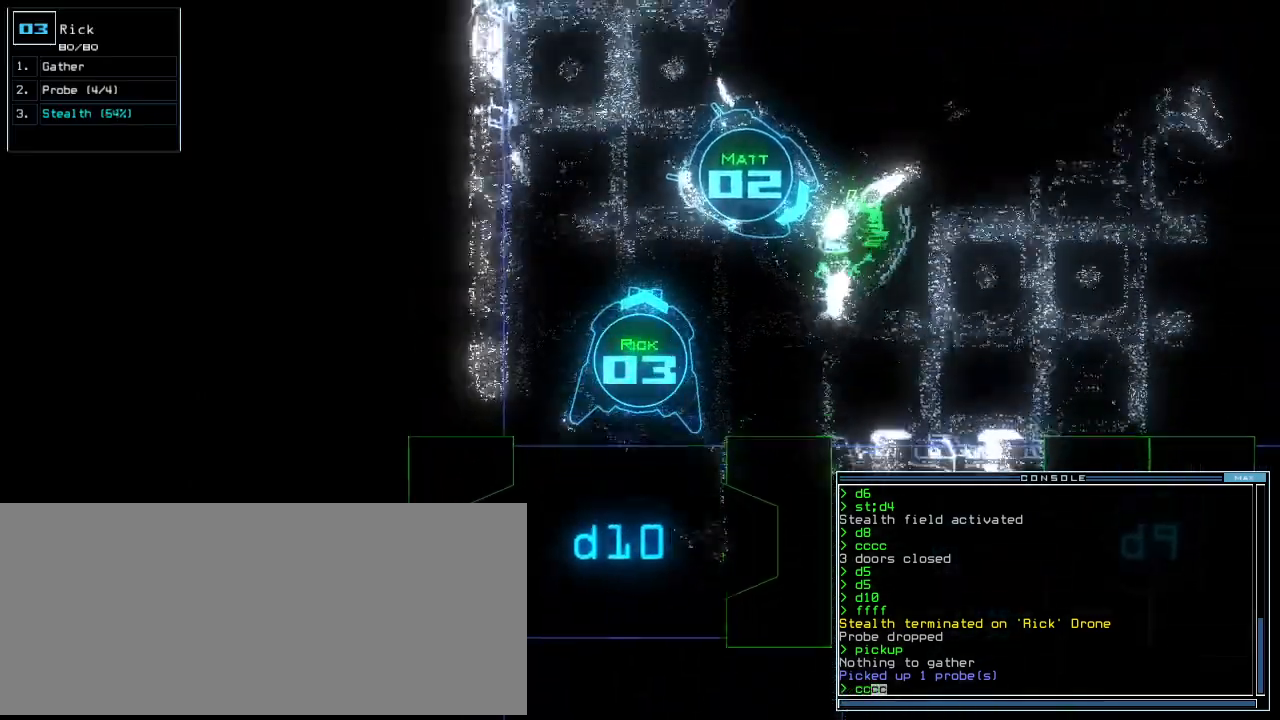
{"keys": ["right", "up"], "events": [[60, "return", "up"], [100, "left", "down"], [300, "left", "up"], [440, "right", "down"]]}
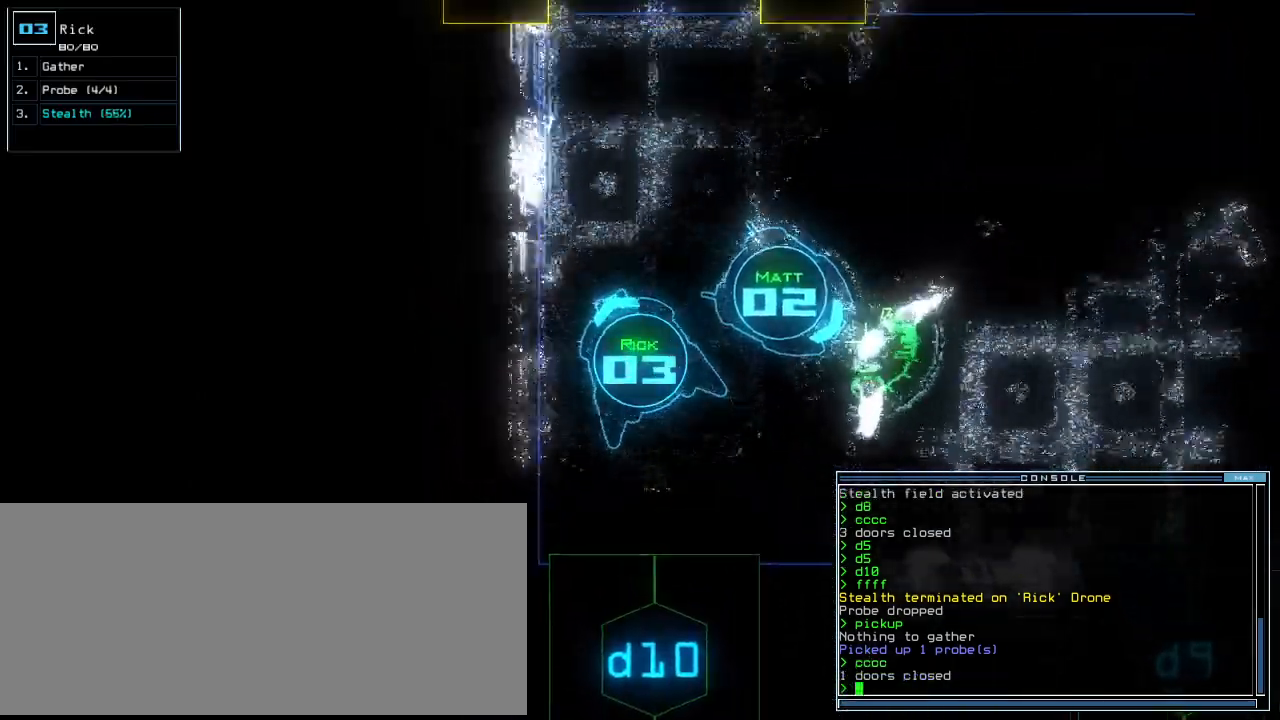
{"keys": ["up"], "events": [[40, "right", "up"], [160, "right", "down"], [260, "right", "up"]]}
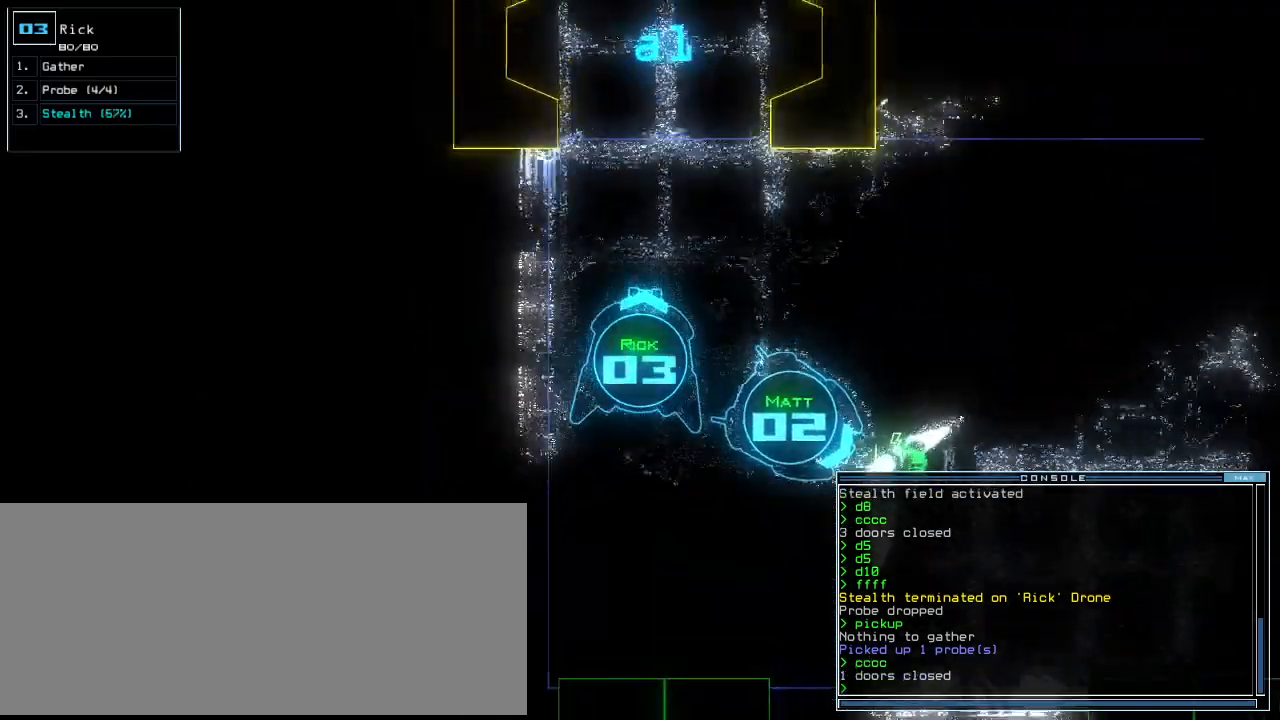
{"keys": ["up"], "events": []}
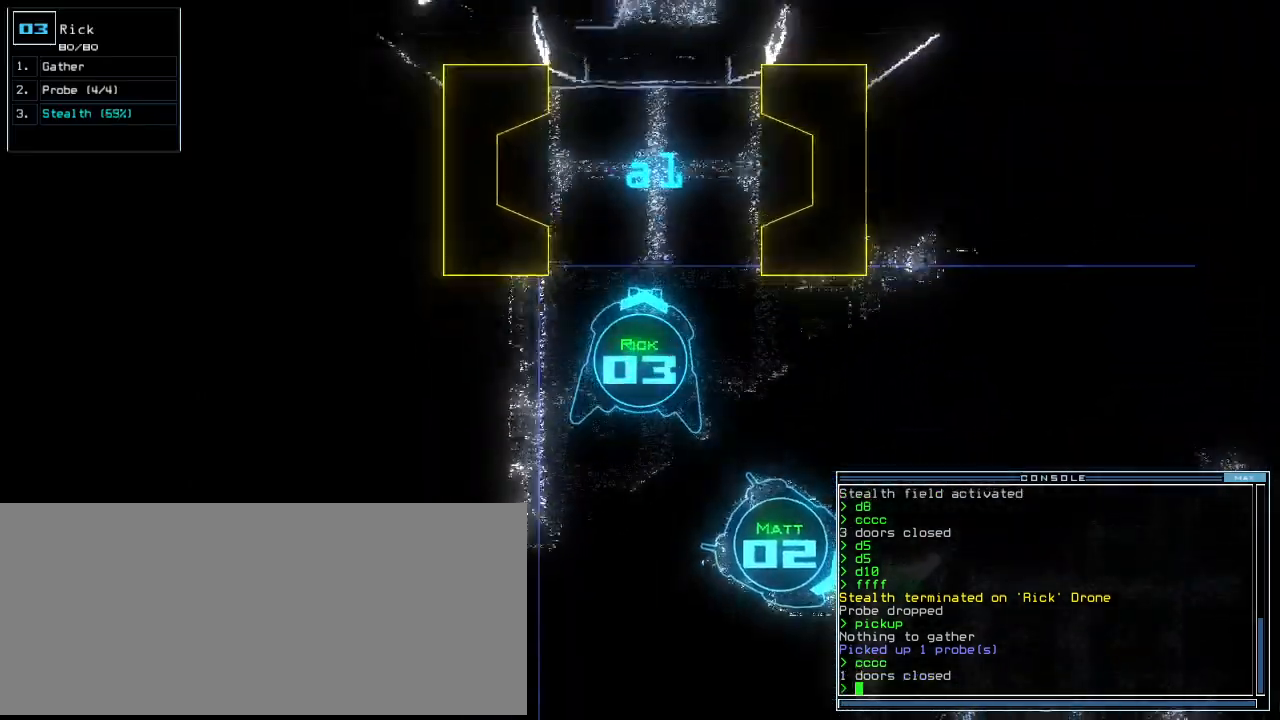
{"keys": ["up"], "events": []}
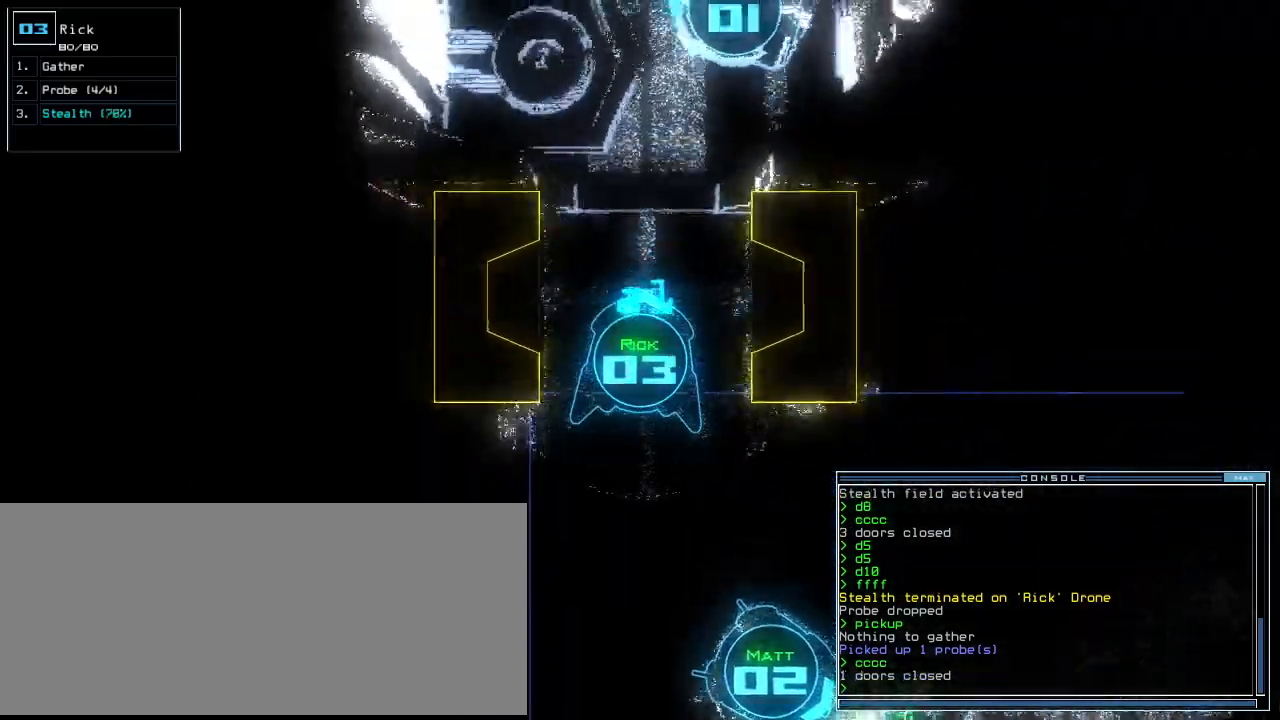
{"keys": ["left", "up"], "events": [[440, "left", "down"]]}
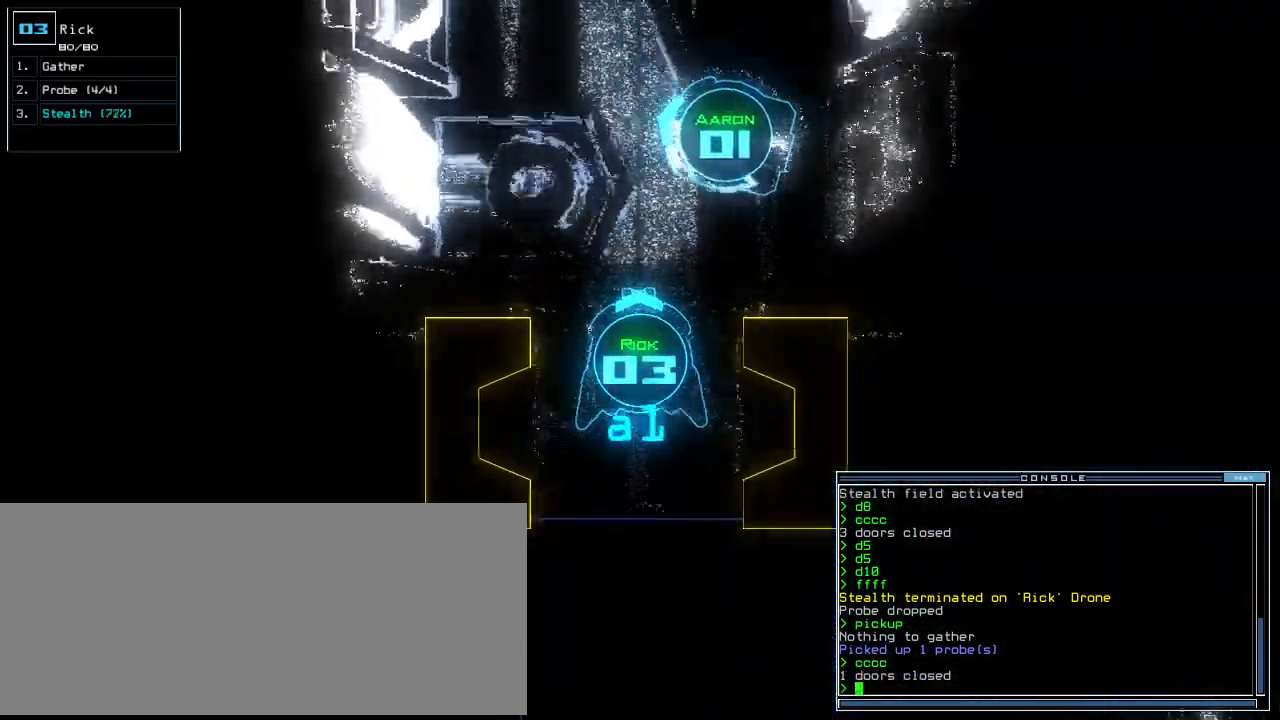
{"keys": ["up"], "events": [[40, "left", "up"]]}
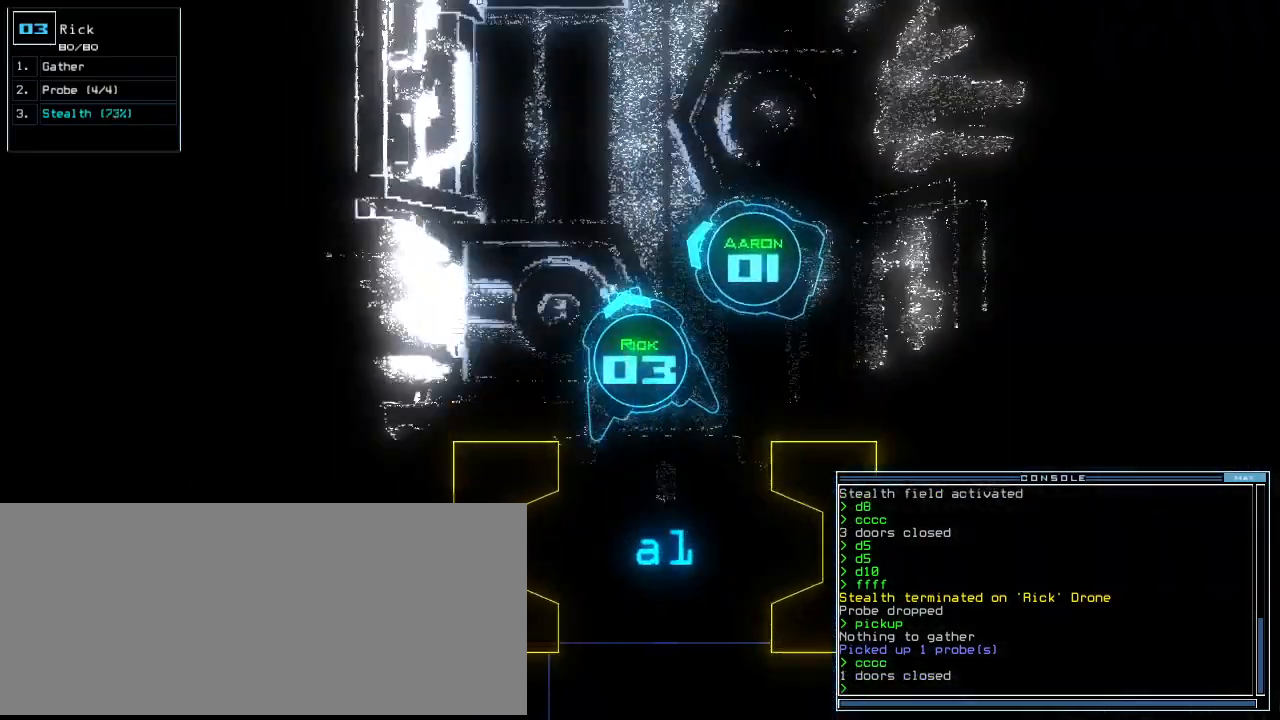
{"keys": [], "events": [[160, "space", "down"], [180, "up", "up"], [240, "space", "up"]]}
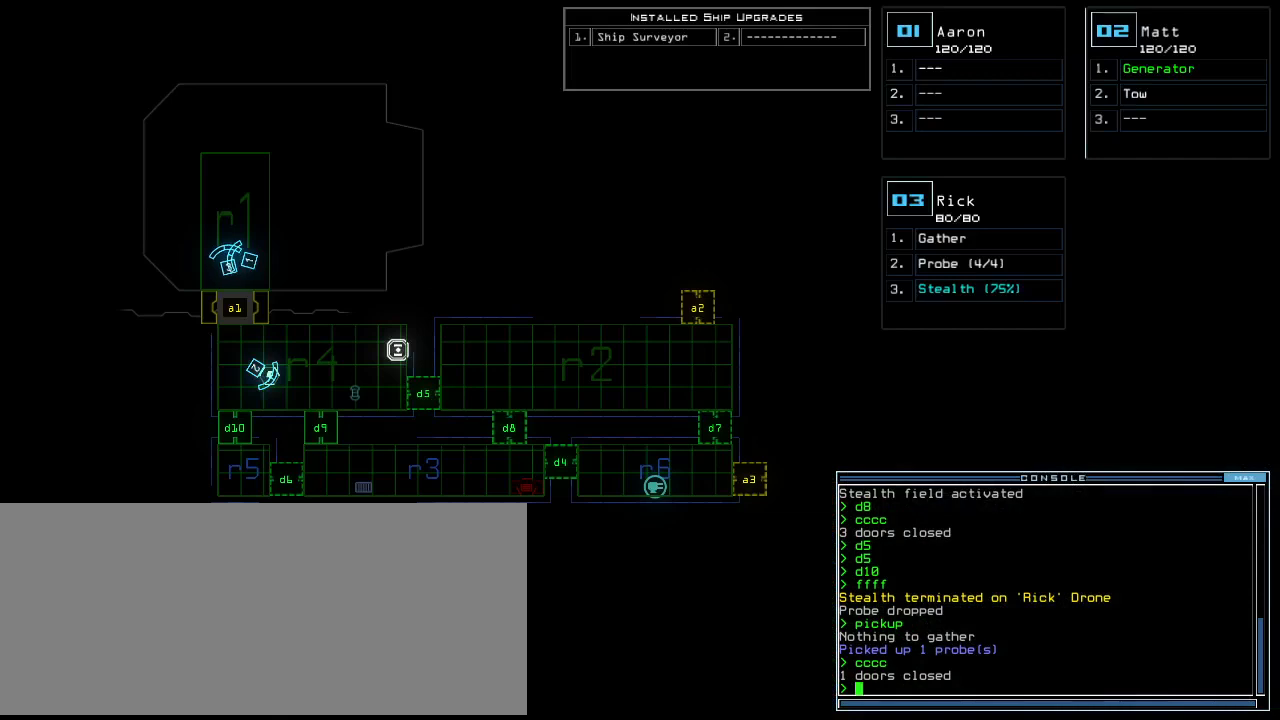
{"keys": [], "events": []}
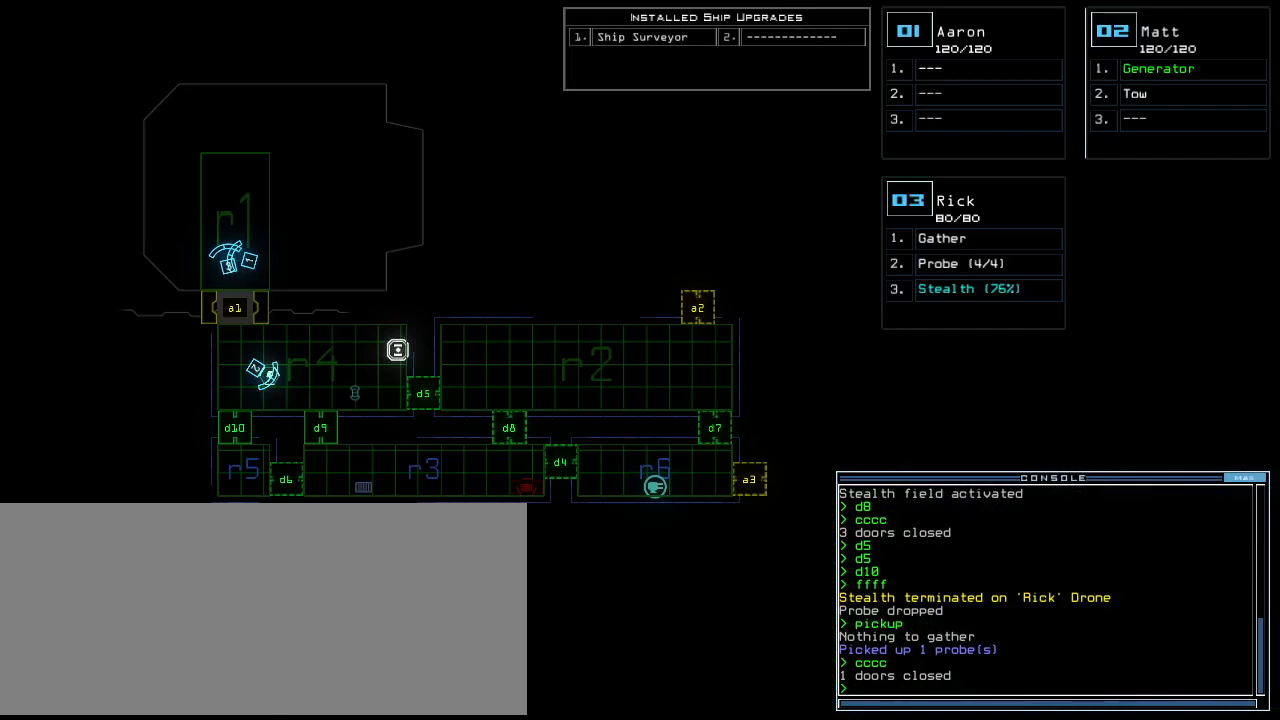
{"keys": [], "events": [[120, "d", "down"], [280, "d", "up"], [320, "space", "down"], [400, "space", "up"]]}
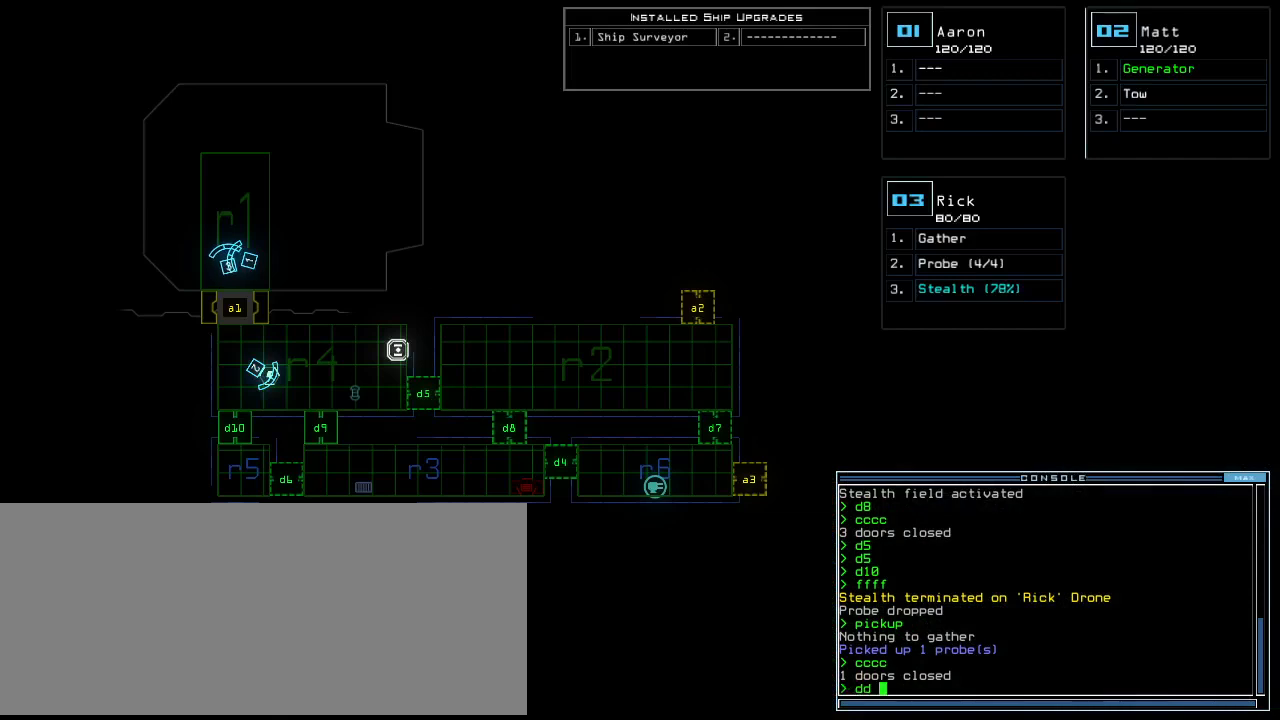
{"keys": ["3", "return"], "events": [[260, "a", "down"], [340, "a", "up"], [440, "3", "down"], [500, "return", "down"]]}
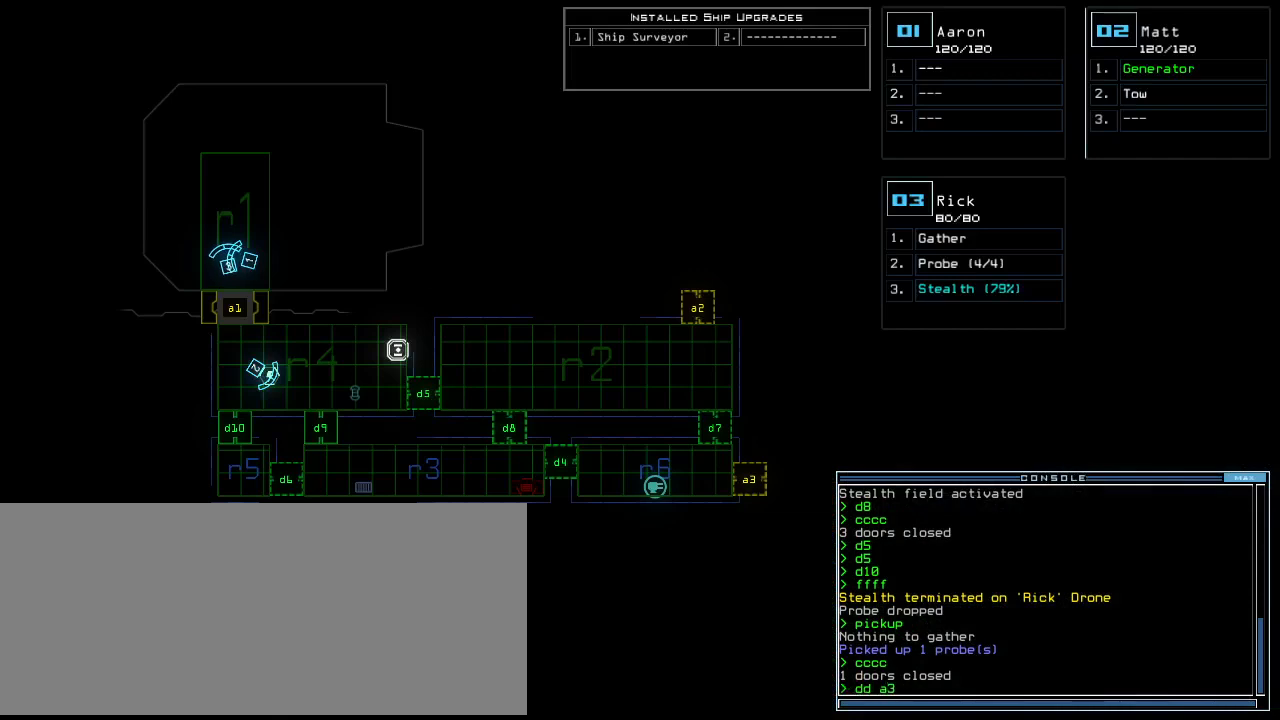
{"keys": [], "events": [[40, "3", "up"], [60, "return", "up"]]}